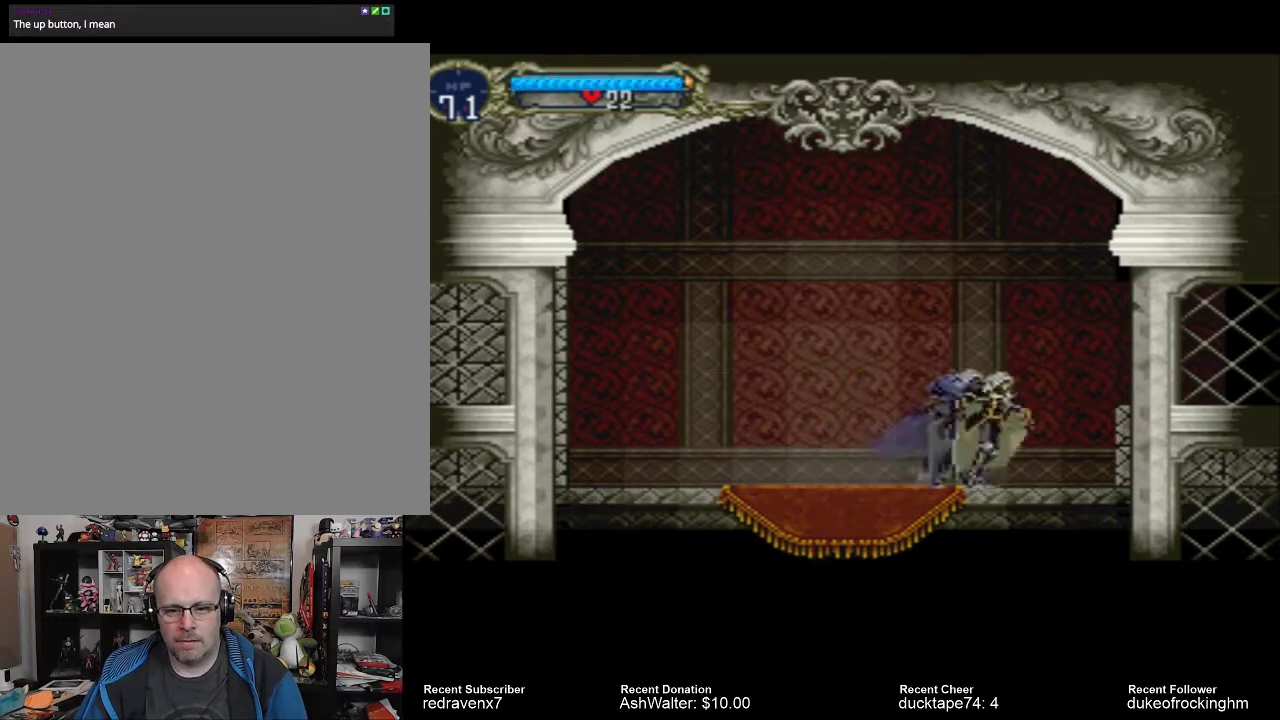
Gameplay with a controller (PlayStation layout); each line is a JSON object with the inputs held at the frame after it. "events" lists button and stick changes between this image and that frame as [ms after this image, input, new state], when the widget could be followed in between. Not read: L3 R3.
{"buttons": ["SQUARE"], "left_stick": "center", "right_stick": "center", "events": [[200, "CROSS", "down"], [400, "CROSS", "up"], [500, "SQUARE", "down"]]}
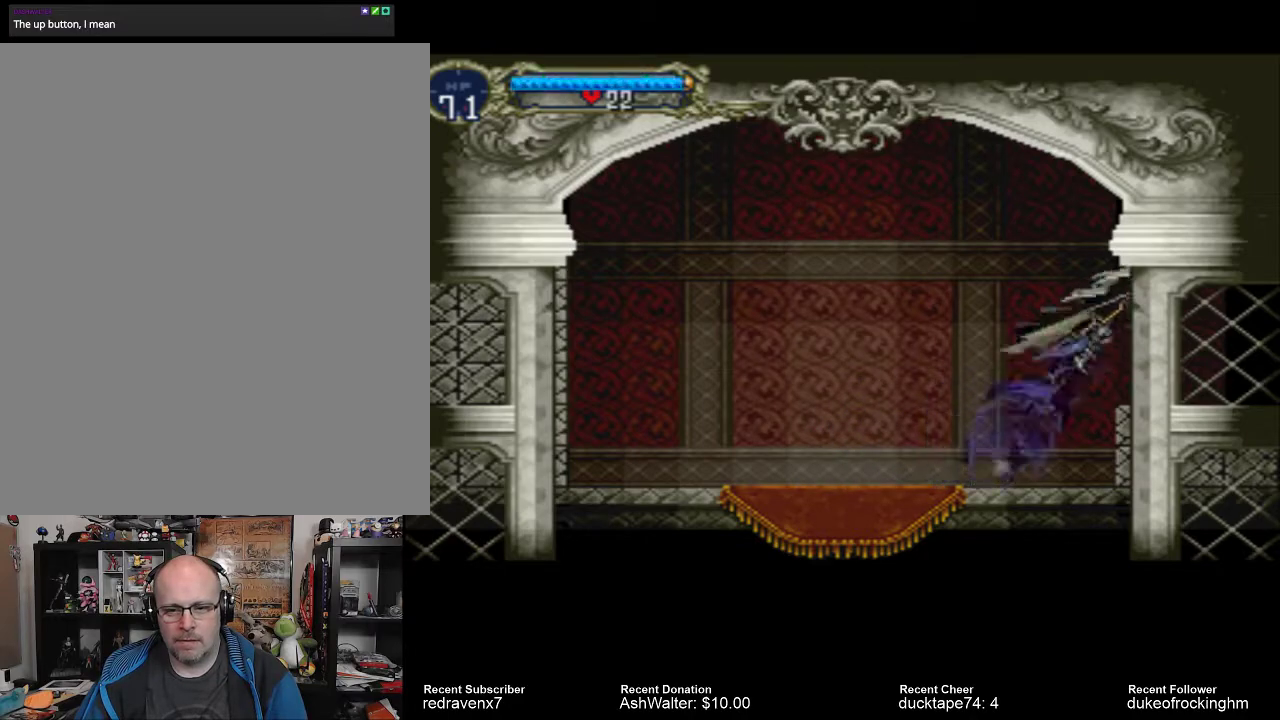
{"buttons": [], "left_stick": "center", "right_stick": "center", "events": [[133, "SQUARE", "up"]]}
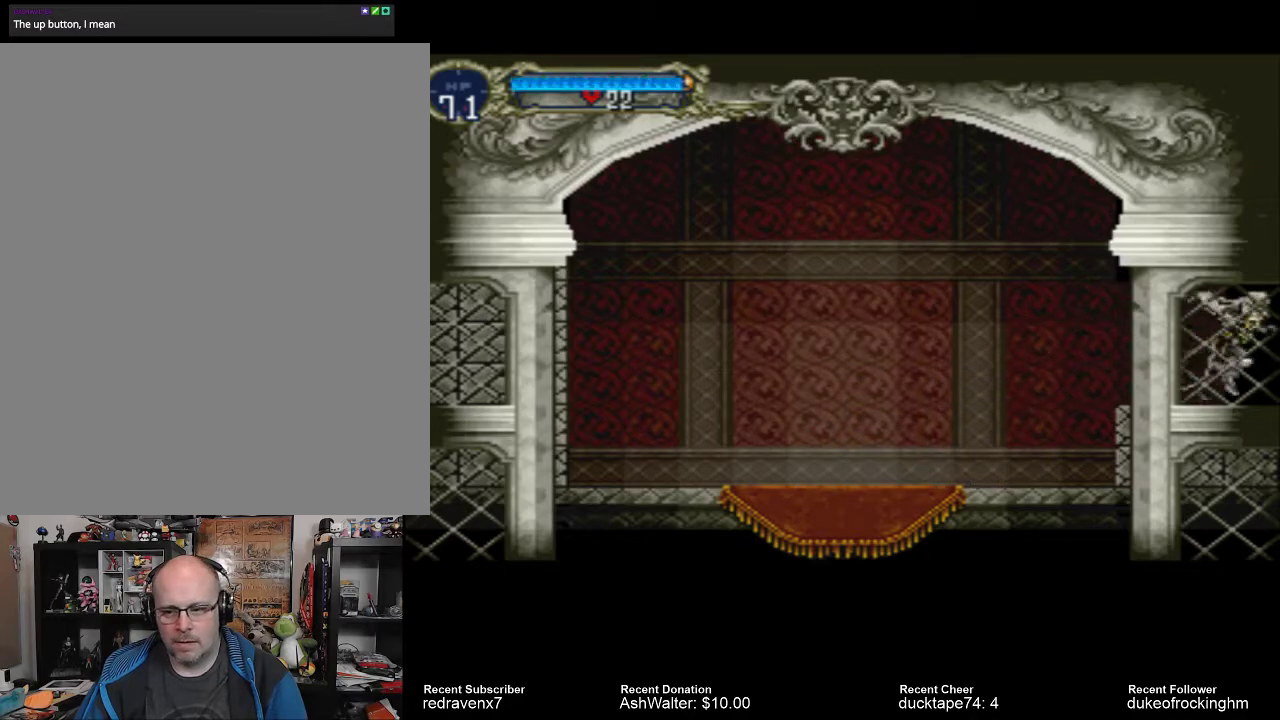
{"buttons": [], "left_stick": "center", "right_stick": "center", "events": []}
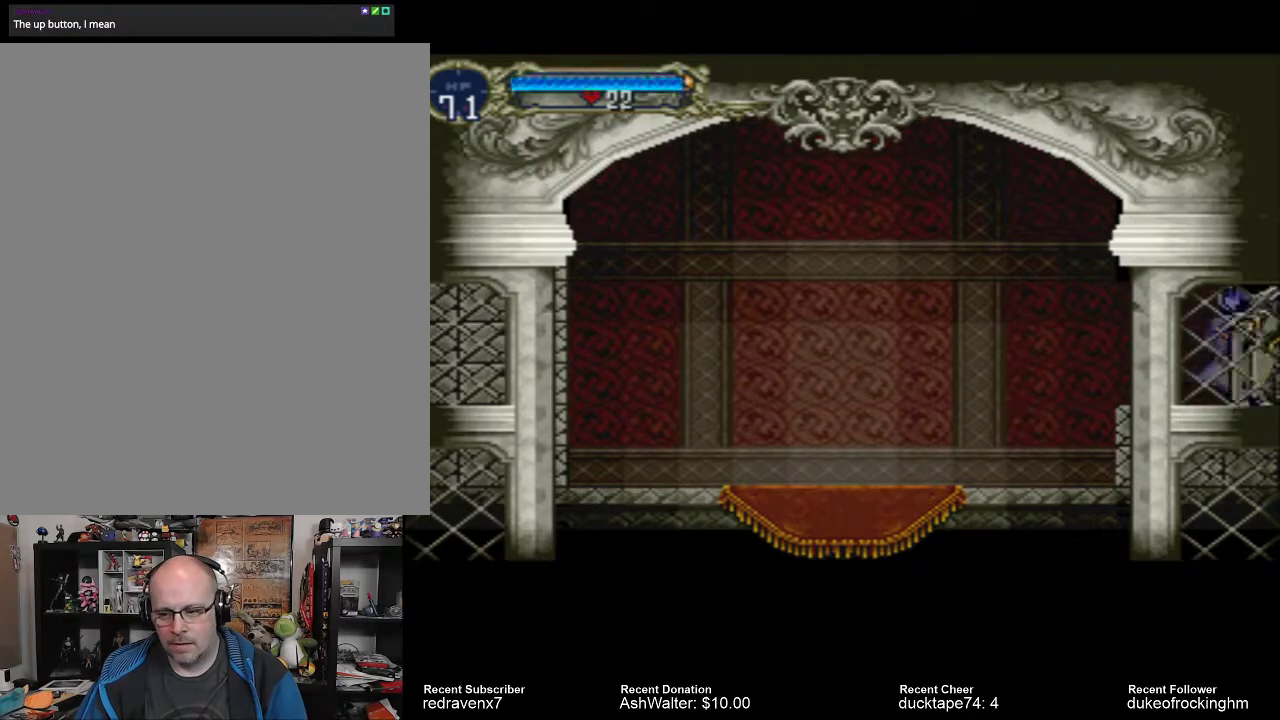
{"buttons": [], "left_stick": "center", "right_stick": "center", "events": []}
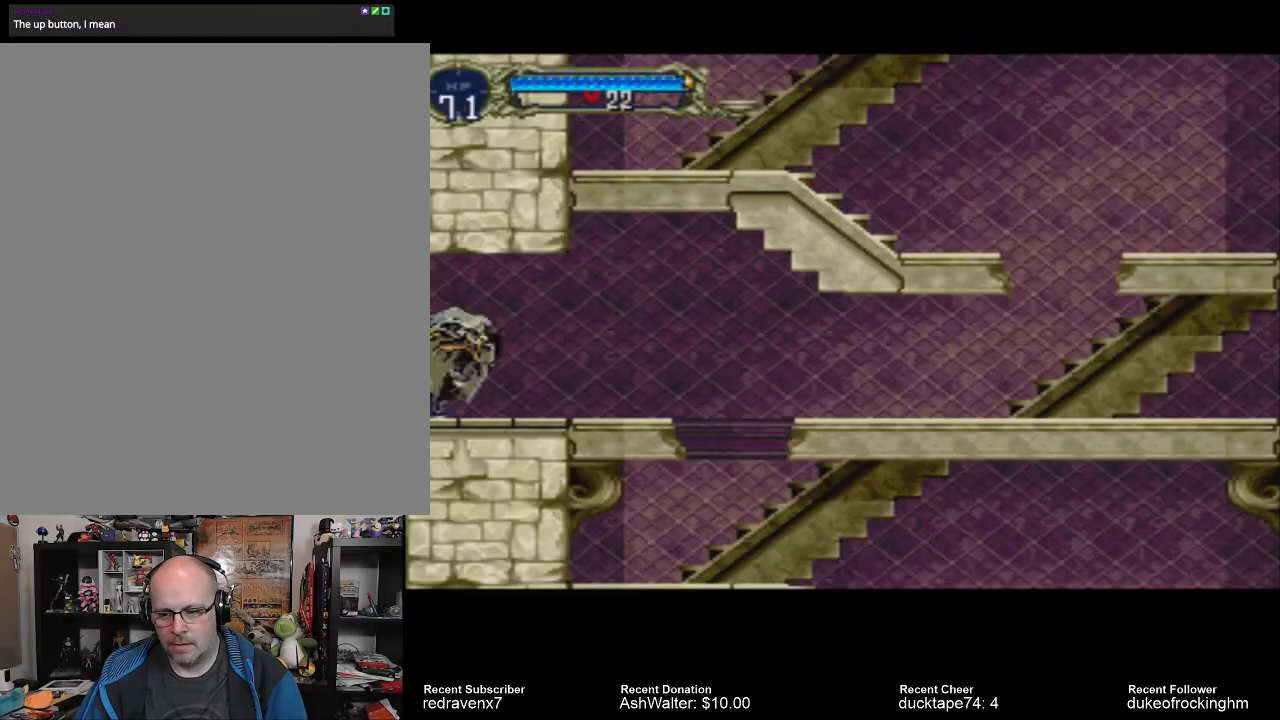
{"buttons": [], "left_stick": "center", "right_stick": "center", "events": []}
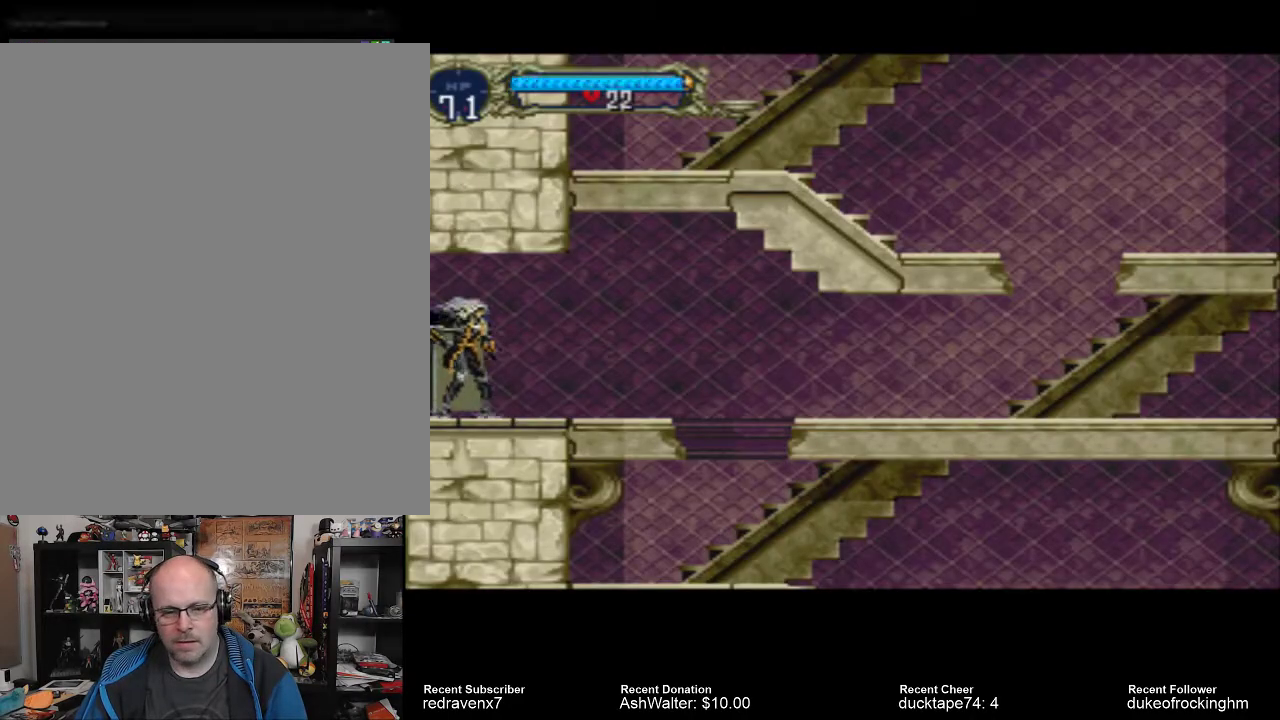
{"buttons": [], "left_stick": "center", "right_stick": "center", "events": []}
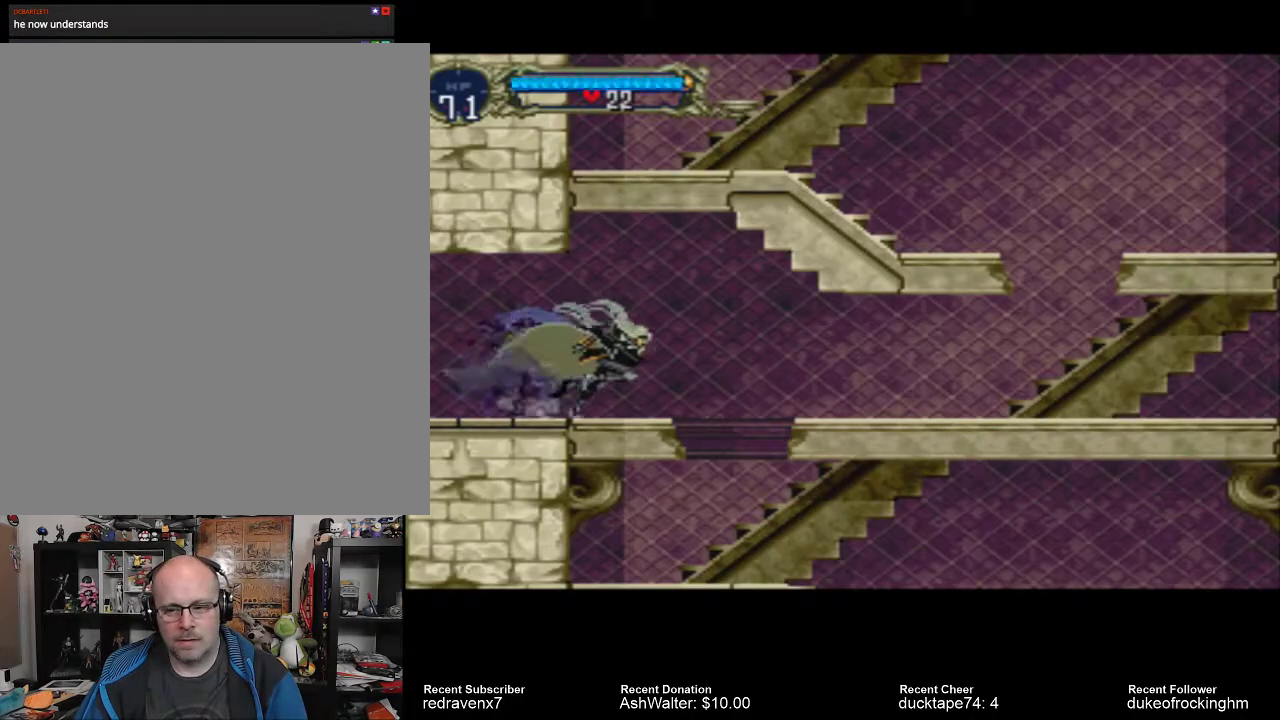
{"buttons": [], "left_stick": "center", "right_stick": "center", "events": [[33, "CROSS", "down"], [400, "CROSS", "up"]]}
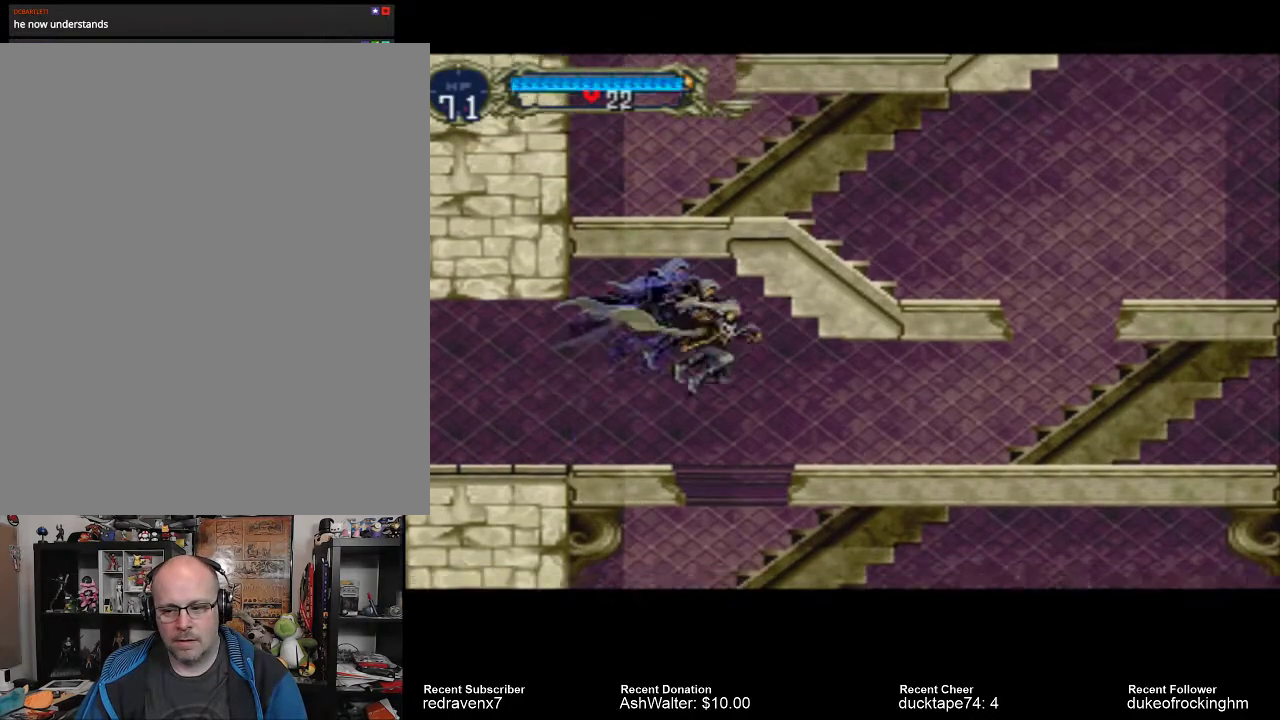
{"buttons": [], "left_stick": "center", "right_stick": "center", "events": []}
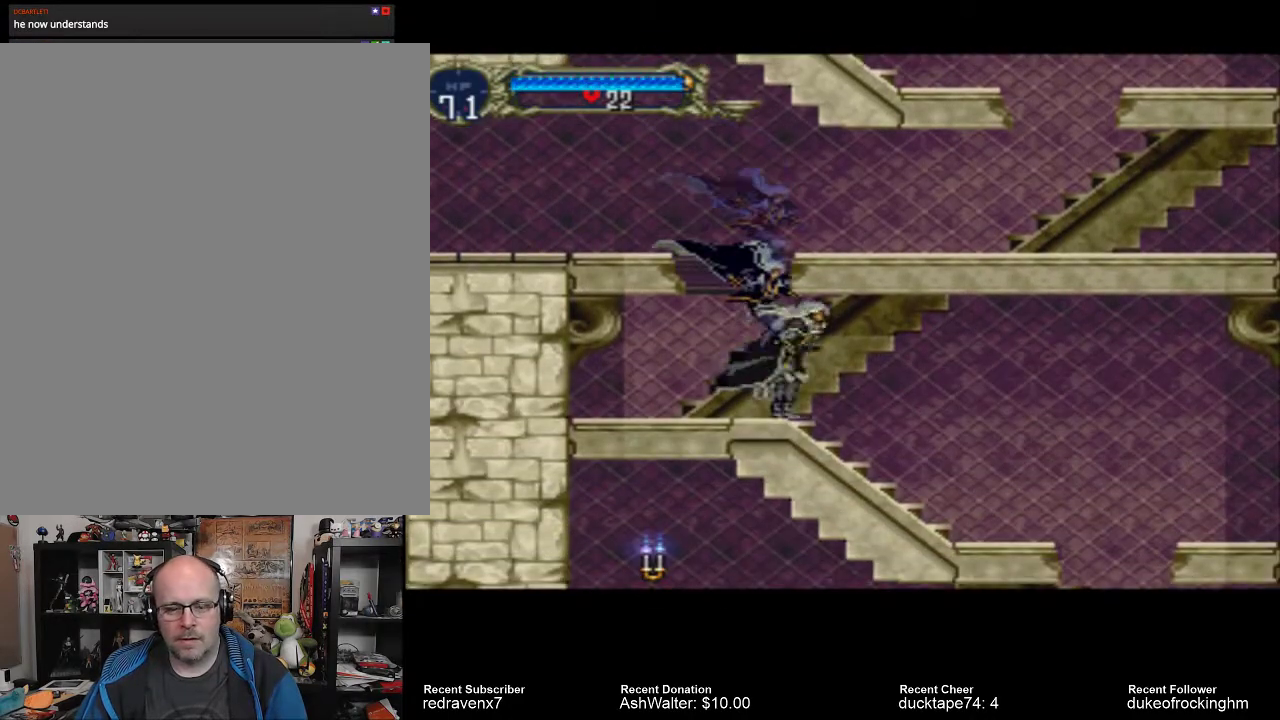
{"buttons": ["CROSS"], "left_stick": "center", "right_stick": "center", "events": [[400, "CROSS", "down"]]}